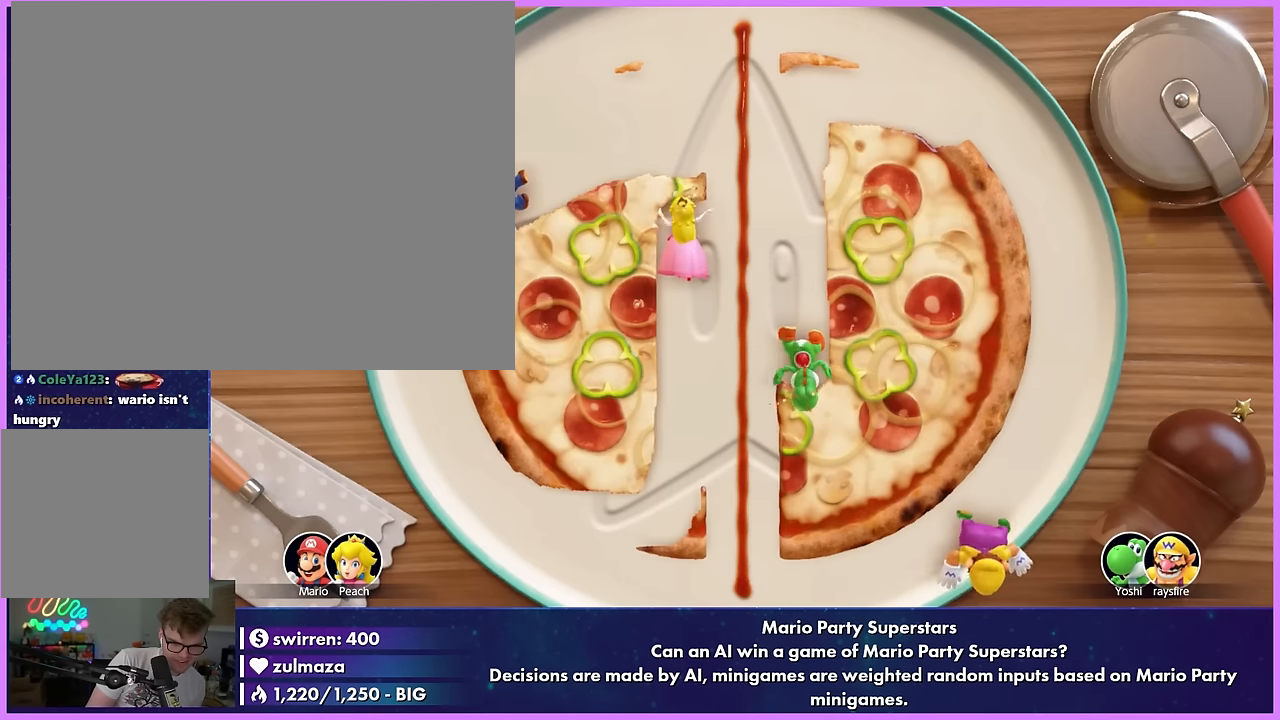
Gameplay with a controller (Nintendo layout); each line is a JSON object with the inputs held at the frame after it. "events" lists button and stick changes between this image and that frame as [ms after this image, input, new state], when the widget could be followed in between. Not read: L3 R3 right_stick.
{"buttons": [], "left_stick": "up-right", "events": [[83, "B", "down"], [83, "left_stick", "down-left"], [100, "B", "up"], [100, "DPAD_DOWN", "down"], [100, "Y", "down"], [116, "A", "down"], [116, "Y", "up"], [133, "A", "up"], [133, "B", "down"], [133, "DPAD_DOWN", "up"], [150, "B", "up"], [150, "left_stick", "center"], [283, "X", "down"], [283, "left_stick", "up"], [300, "B", "down"], [333, "B", "up"], [350, "X", "up"], [350, "left_stick", "center"], [483, "left_stick", "up-right"]]}
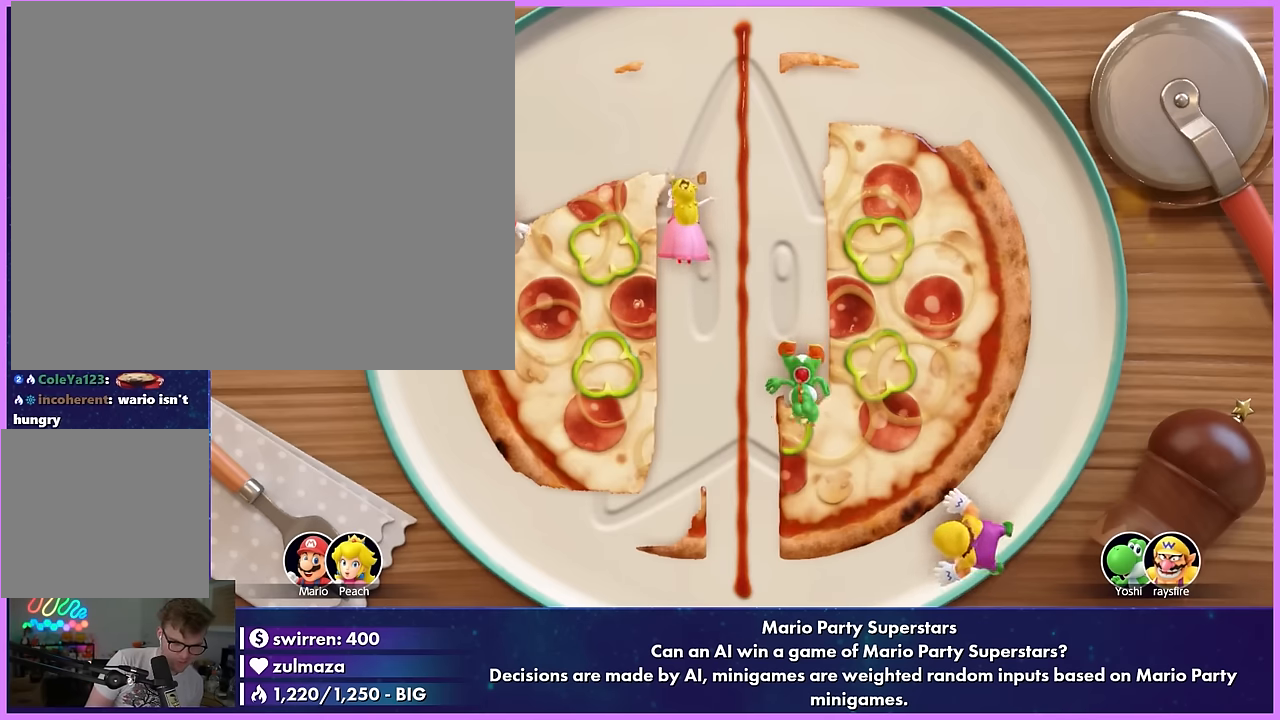
{"buttons": [], "left_stick": "center", "events": [[50, "left_stick", "center"], [183, "A", "down"], [250, "A", "up"], [383, "left_stick", "down-left"], [450, "left_stick", "center"]]}
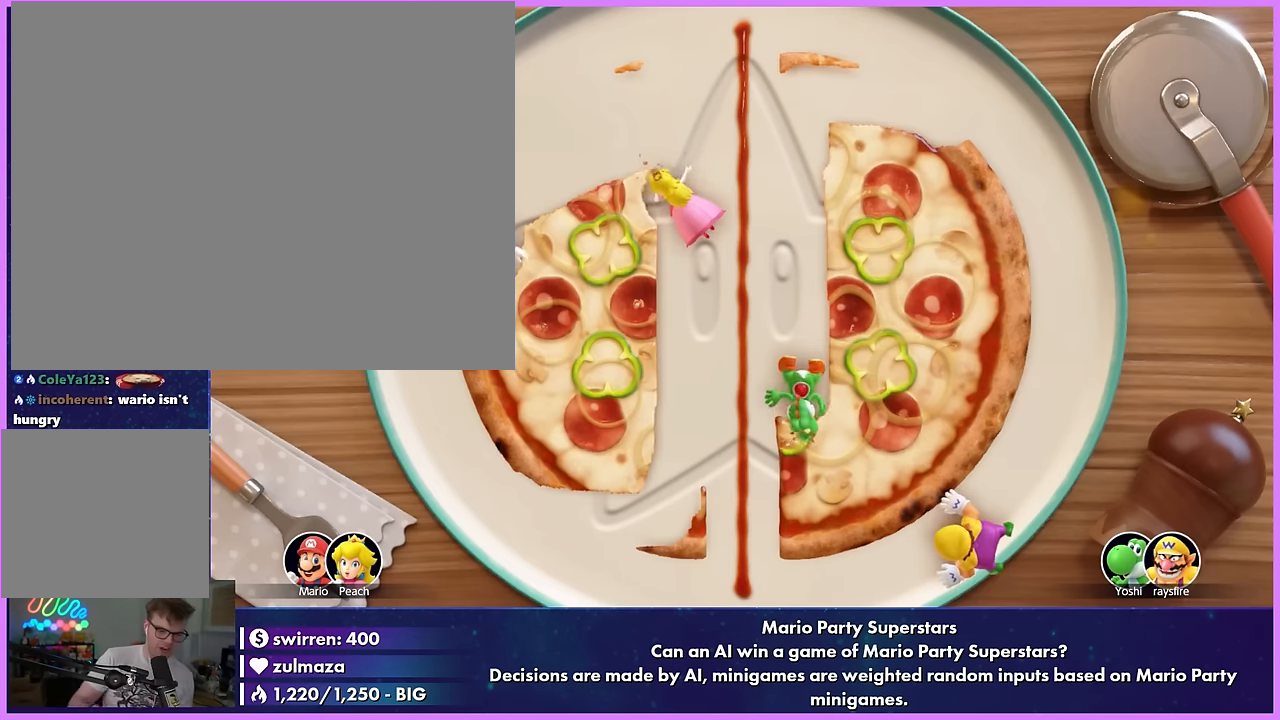
{"buttons": ["X"], "left_stick": "center", "events": [[83, "left_stick", "up-left"], [150, "left_stick", "center"], [283, "left_stick", "up"], [350, "left_stick", "center"], [500, "X", "down"]]}
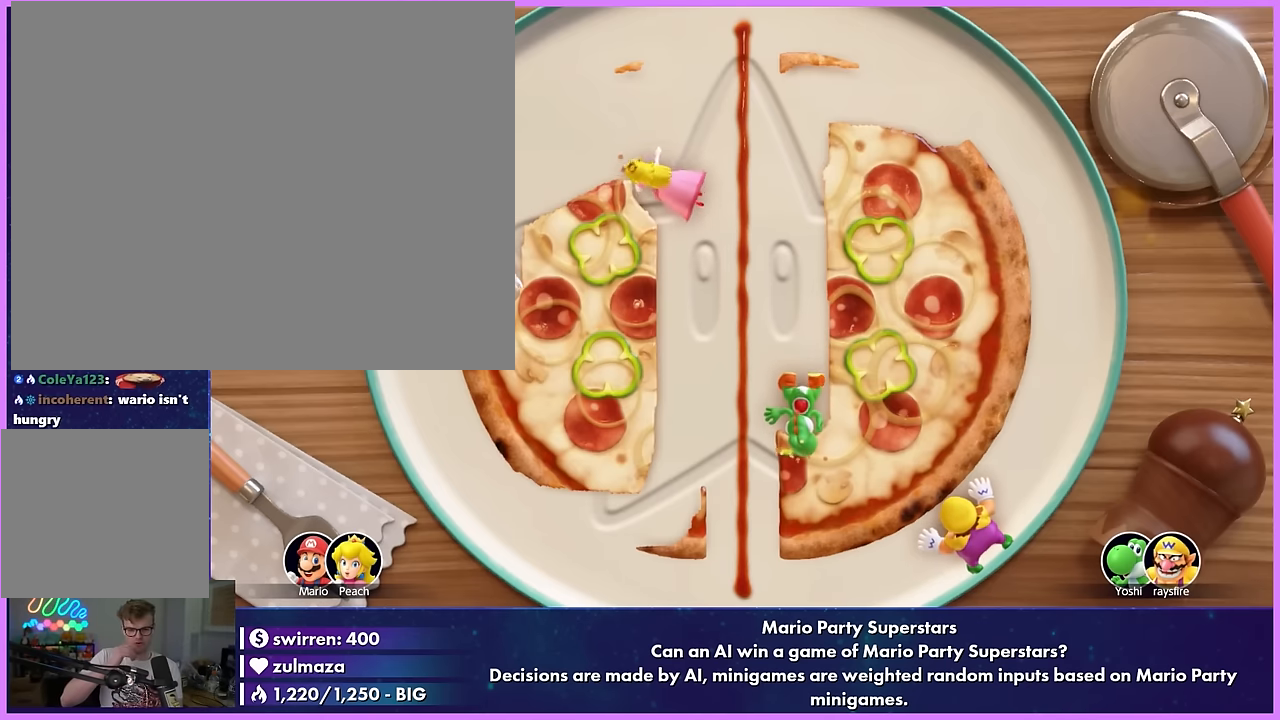
{"buttons": [], "left_stick": "center", "events": [[16, "DPAD_RIGHT", "down"], [16, "DPAD_UP", "down"], [16, "X", "up"], [33, "A", "down"], [33, "DPAD_RIGHT", "up"], [33, "DPAD_UP", "up"], [66, "A", "up"], [83, "B", "down"], [83, "X", "down"], [100, "B", "up"], [100, "X", "up"], [183, "left_stick", "down-left"], [250, "left_stick", "center"], [383, "B", "down"], [383, "X", "down"], [383, "left_stick", "down-left"], [450, "B", "up"], [450, "X", "up"], [450, "left_stick", "center"]]}
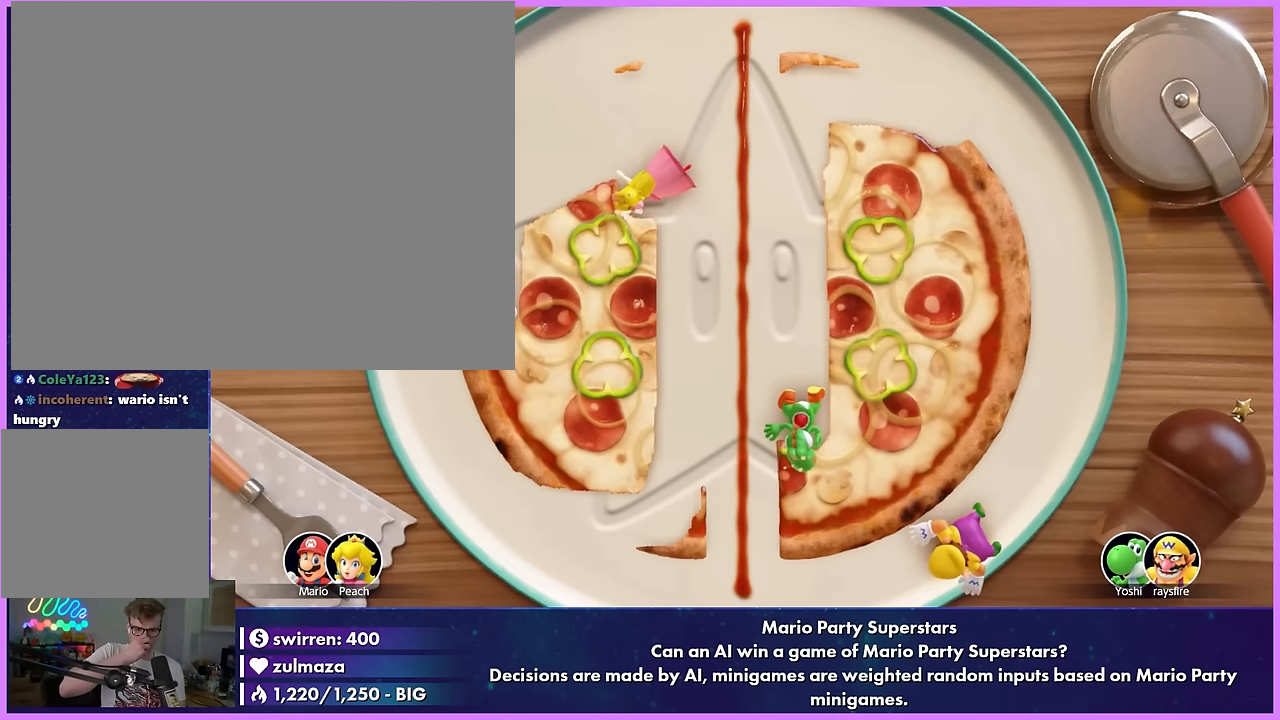
{"buttons": [], "left_stick": "center", "events": [[83, "A", "down"], [133, "A", "up"], [183, "left_stick", "up-right"], [266, "left_stick", "center"], [383, "left_stick", "down-left"], [466, "left_stick", "center"]]}
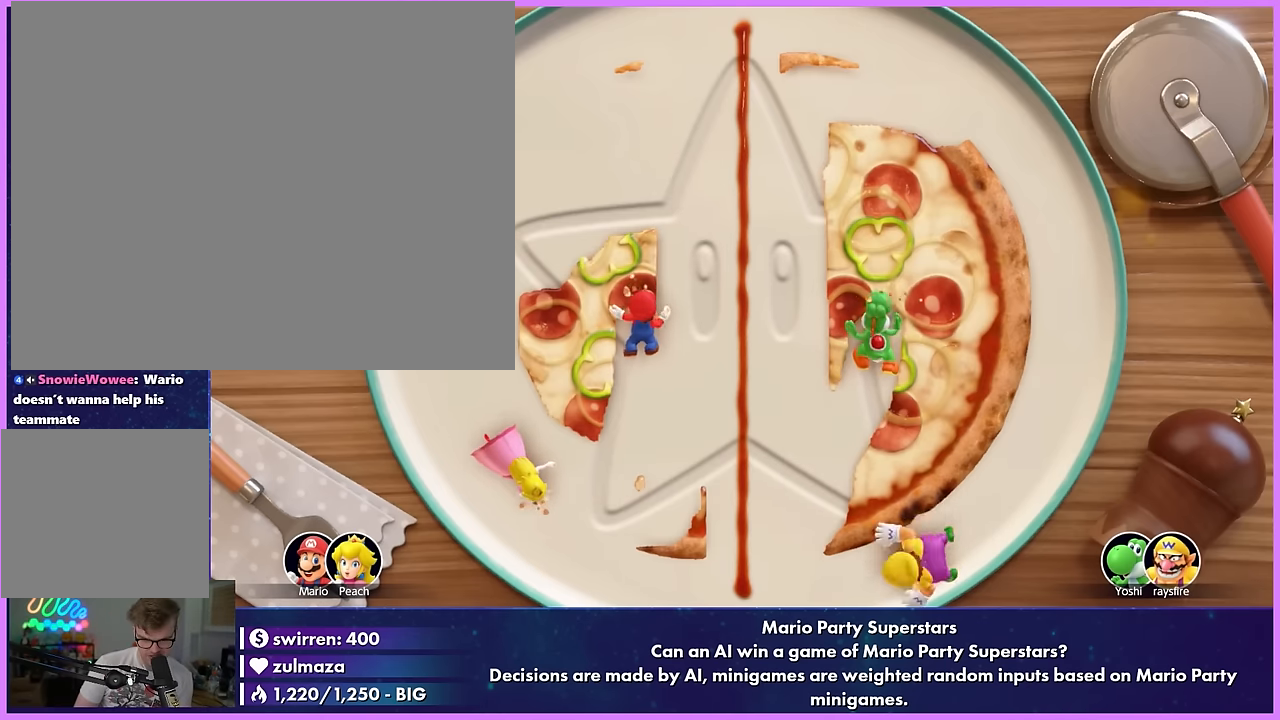
{"buttons": [], "left_stick": "center", "events": [[83, "R1", "down"], [83, "left_stick", "up"], [150, "R1", "up"], [150, "left_stick", "center"], [283, "A", "down"], [283, "Y", "down"], [283, "left_stick", "up"], [350, "A", "up"], [350, "Y", "up"], [350, "left_stick", "center"]]}
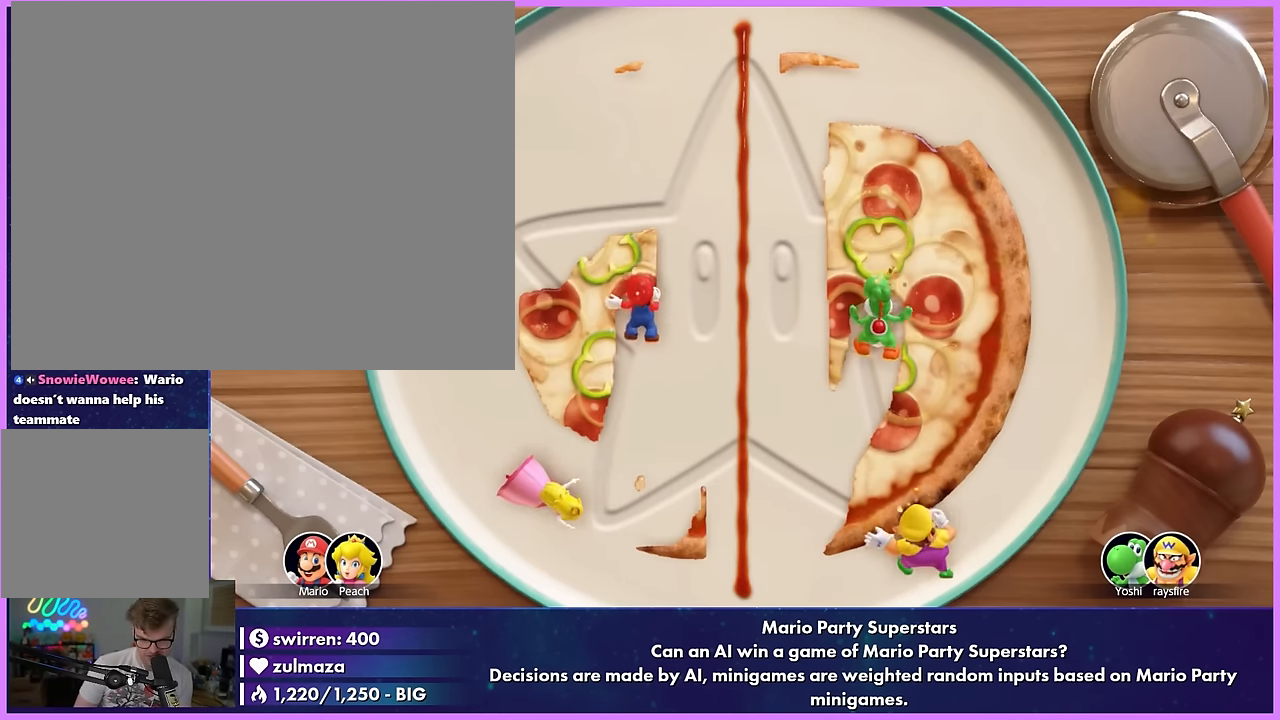
{"buttons": ["A"], "left_stick": "center", "events": [[183, "A", "down"], [216, "A", "up"], [233, "left_stick", "down-left"], [250, "A", "down"], [266, "A", "up"], [283, "left_stick", "center"], [383, "A", "down"]]}
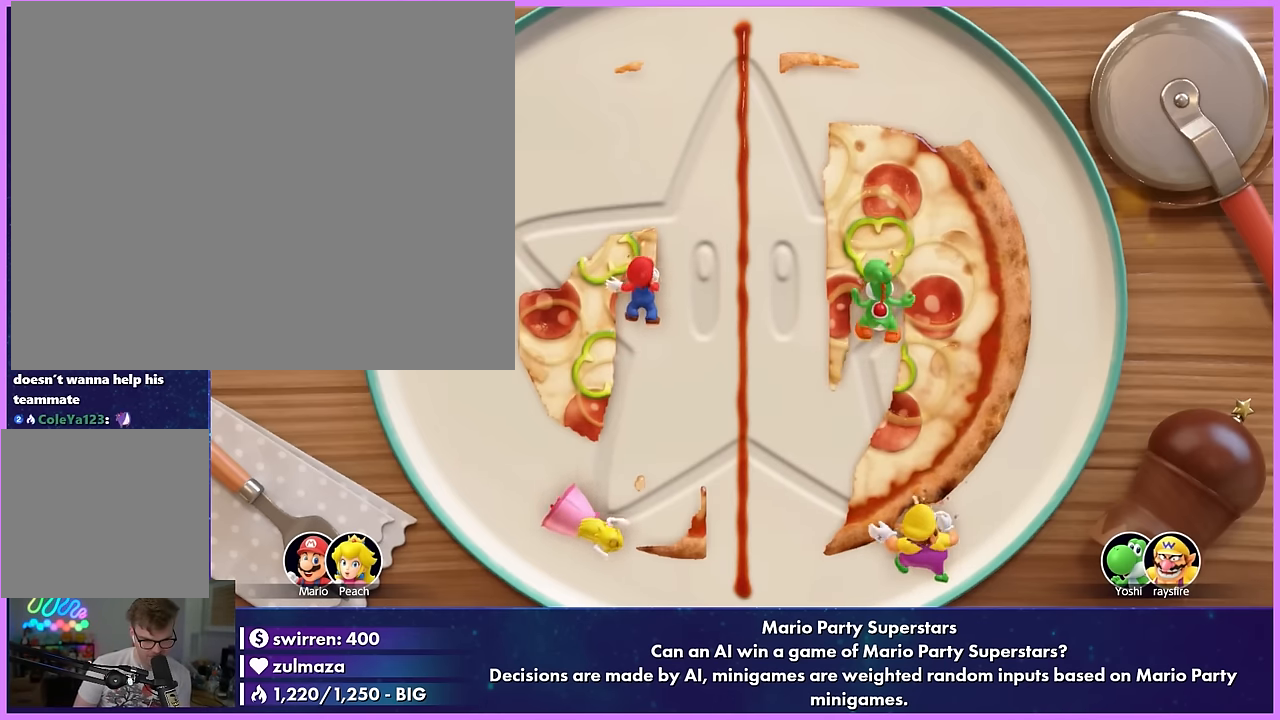
{"buttons": [], "left_stick": "center", "events": [[83, "A", "up"], [83, "left_stick", "left"], [166, "left_stick", "center"], [283, "left_stick", "down"], [366, "left_stick", "center"]]}
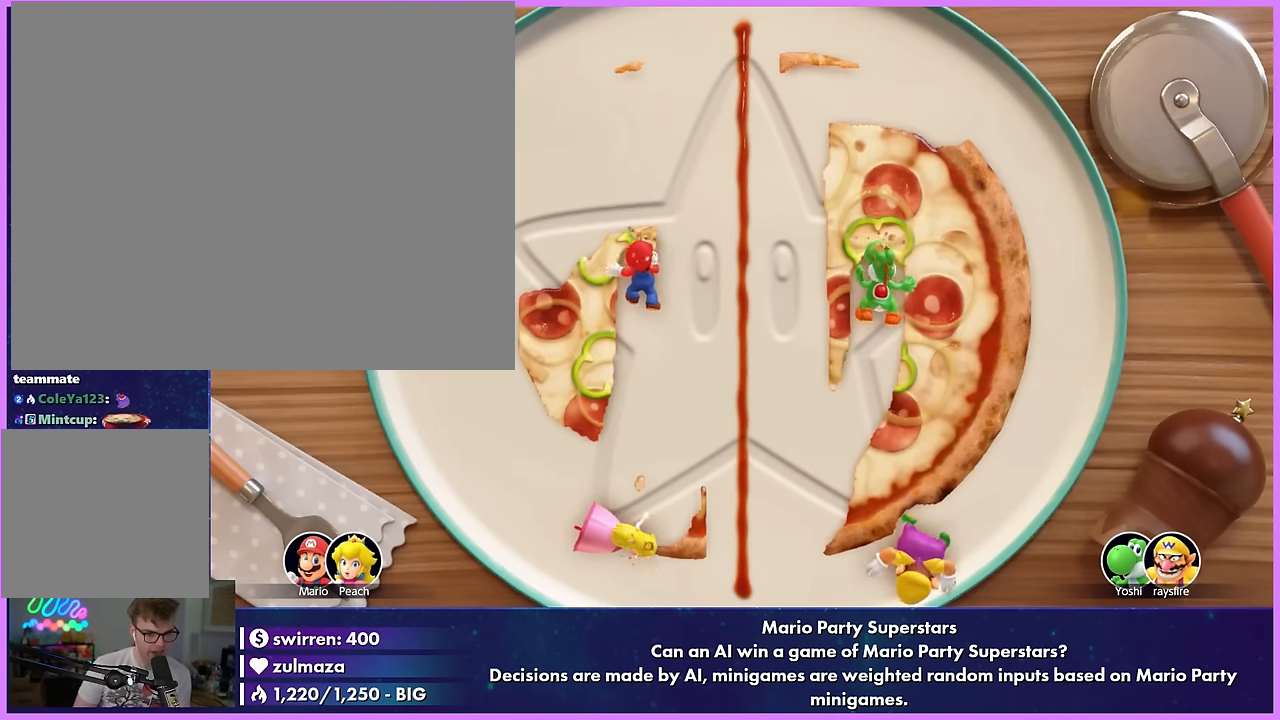
{"buttons": [], "left_stick": "center", "events": [[183, "A", "down"], [183, "B", "down"], [183, "DPAD_DOWN", "down"], [216, "A", "up"], [216, "B", "up"], [216, "DPAD_DOWN", "up"], [250, "A", "down"], [250, "B", "down"], [250, "DPAD_DOWN", "down"], [266, "A", "up"], [266, "B", "up"], [266, "DPAD_DOWN", "up"], [383, "left_stick", "up-left"], [466, "left_stick", "center"]]}
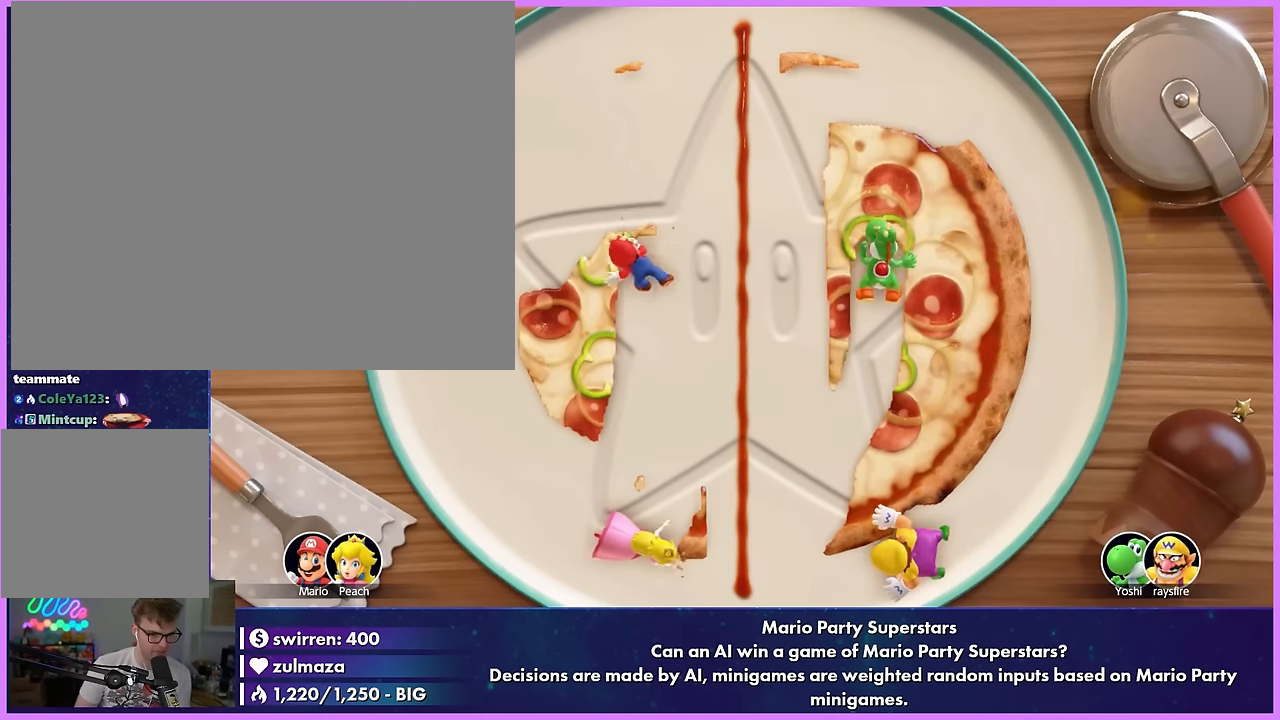
{"buttons": [], "left_stick": "center", "events": [[83, "Y", "down"], [83, "left_stick", "right"], [166, "Y", "up"], [166, "left_stick", "center"]]}
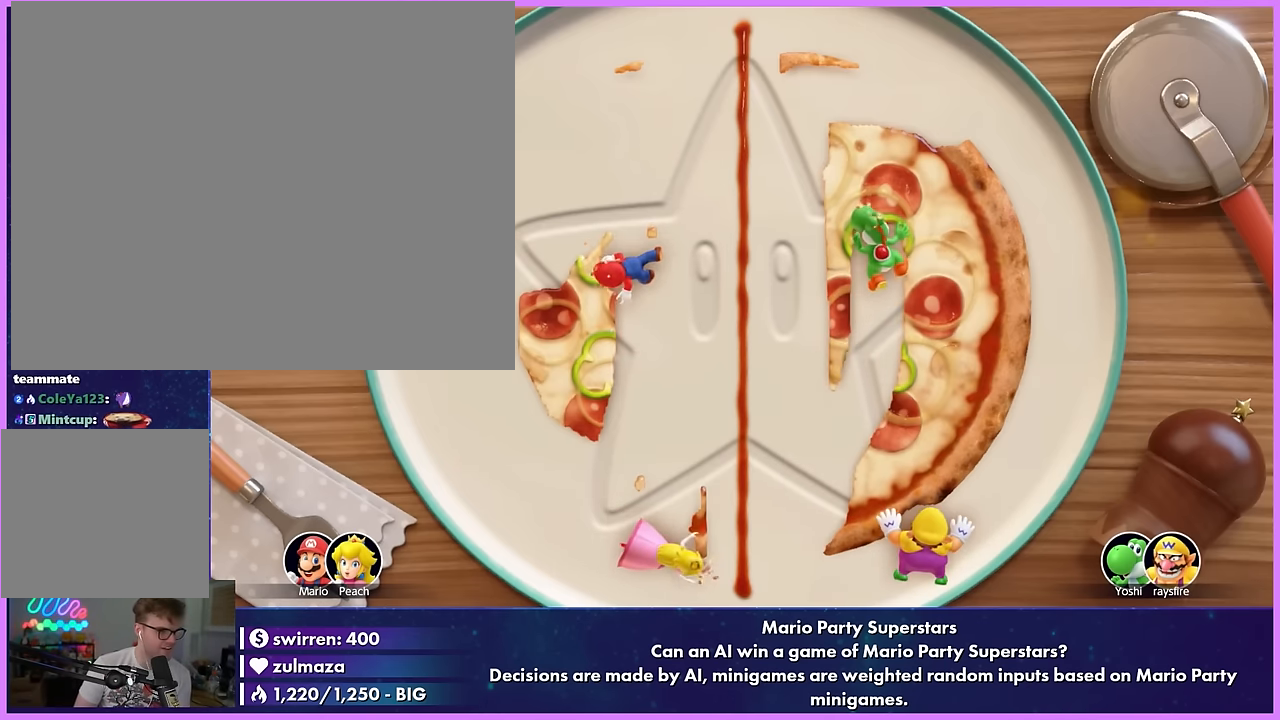
{"buttons": ["A", "R1"], "left_stick": "center", "events": [[183, "left_stick", "right"], [283, "left_stick", "center"], [383, "A", "down"], [383, "L1", "down"], [466, "L1", "up"], [466, "R1", "down"]]}
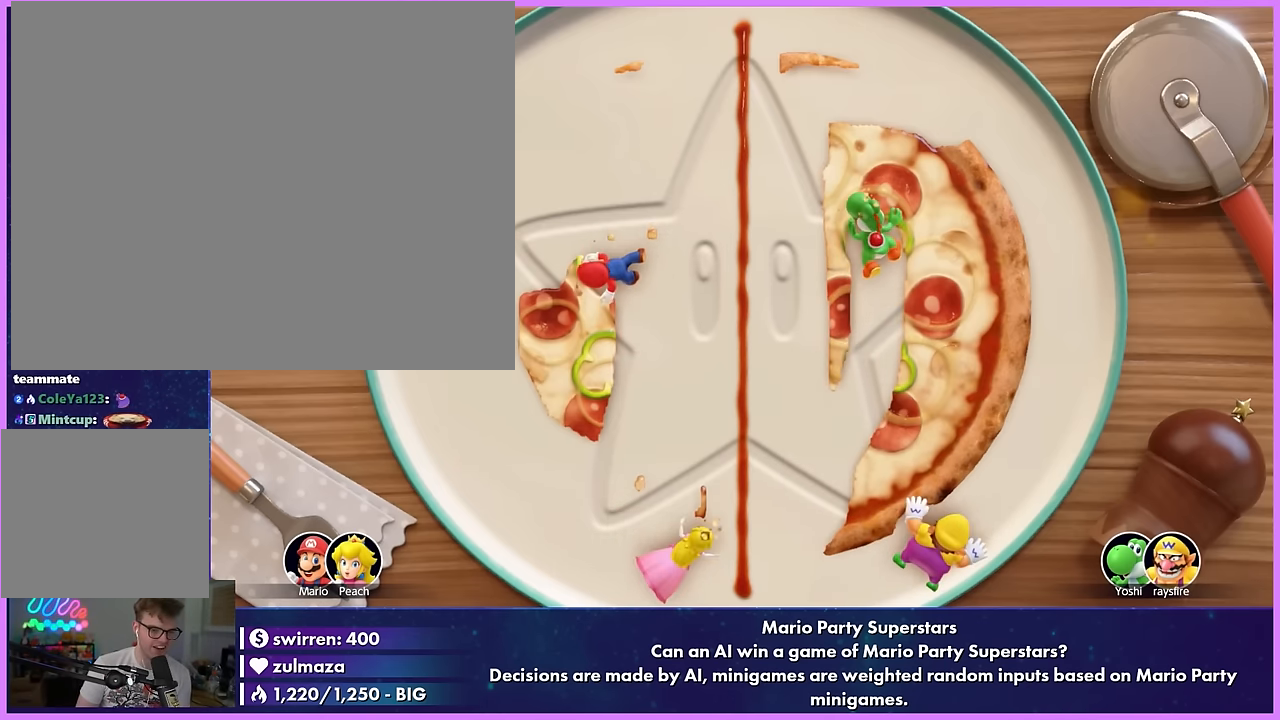
{"buttons": [], "left_stick": "up-right", "events": [[50, "A", "up"], [50, "R1", "up"], [283, "left_stick", "up-right"], [383, "left_stick", "center"], [483, "left_stick", "up-right"]]}
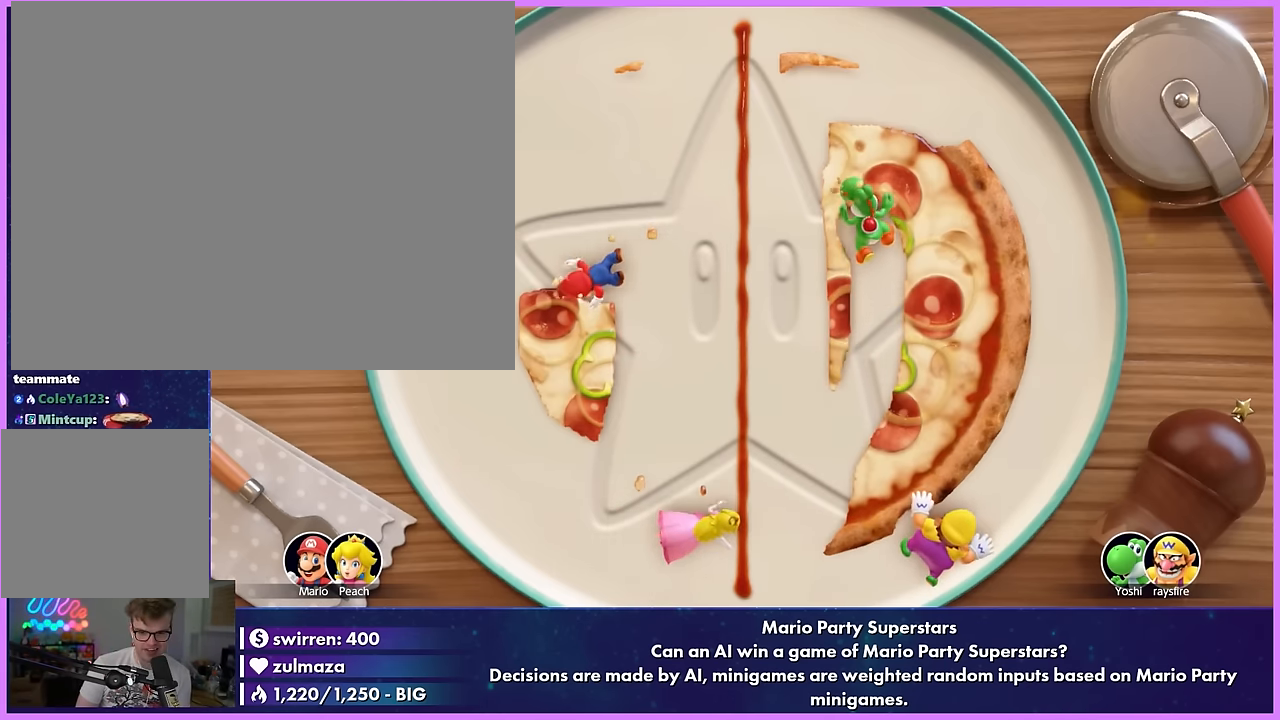
{"buttons": ["A"], "left_stick": "center", "events": [[83, "left_stick", "center"], [383, "A", "down"]]}
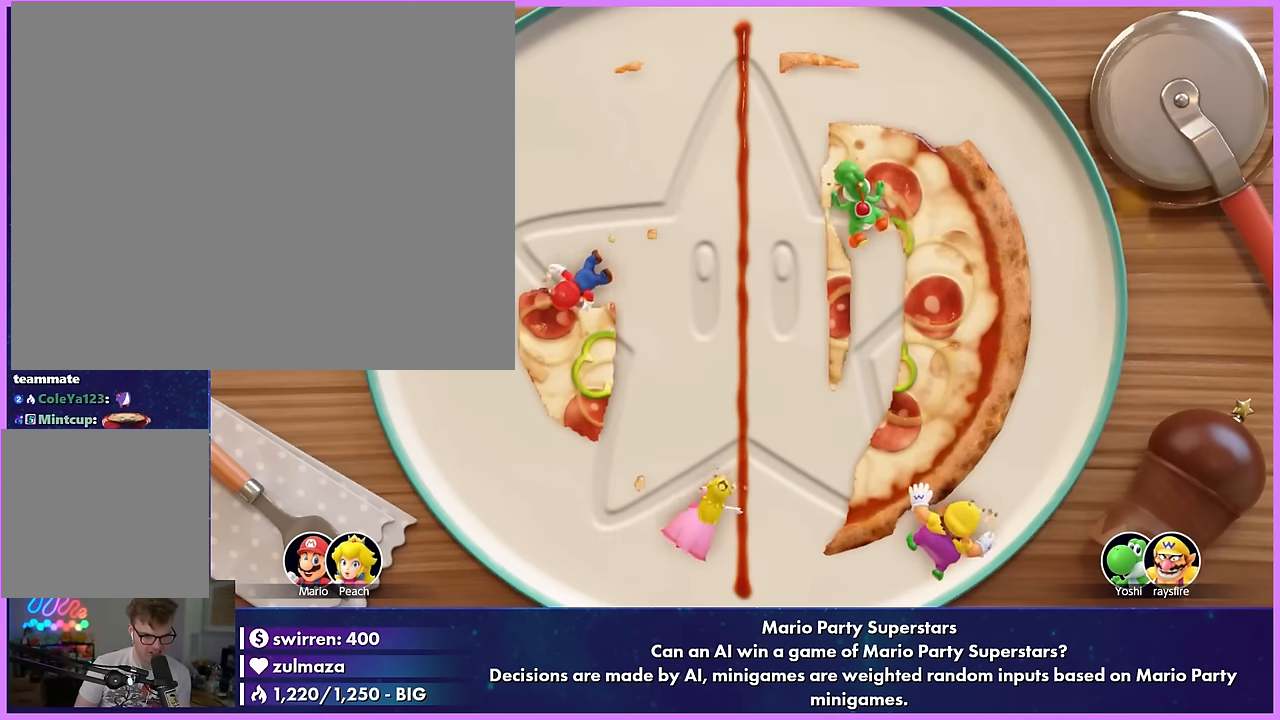
{"buttons": [], "left_stick": "center", "events": [[66, "A", "up"], [83, "X", "down"], [116, "X", "up"], [133, "A", "down"], [166, "A", "up"], [183, "B", "down"], [183, "X", "down"], [216, "B", "up"], [216, "X", "up"], [300, "left_stick", "right"], [383, "left_stick", "center"]]}
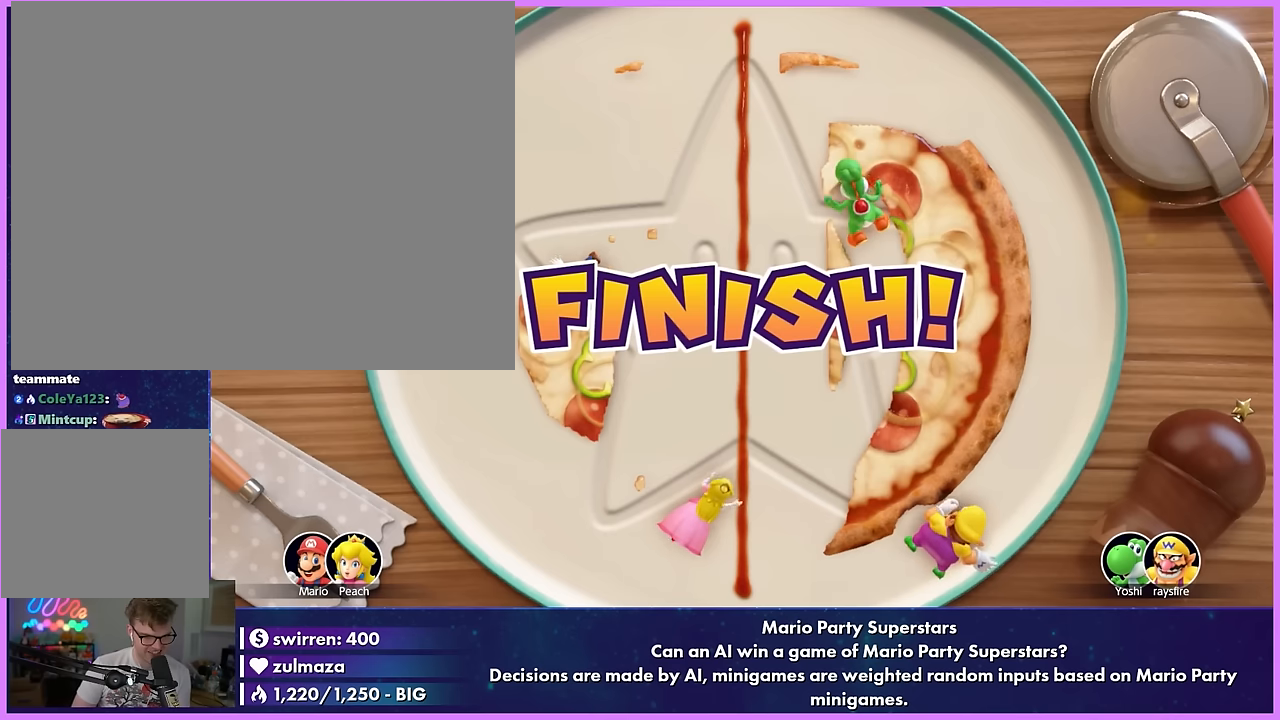
{"buttons": [], "left_stick": "center", "events": [[200, "left_stick", "left"], [283, "left_stick", "center"], [400, "left_stick", "down-right"], [483, "left_stick", "center"]]}
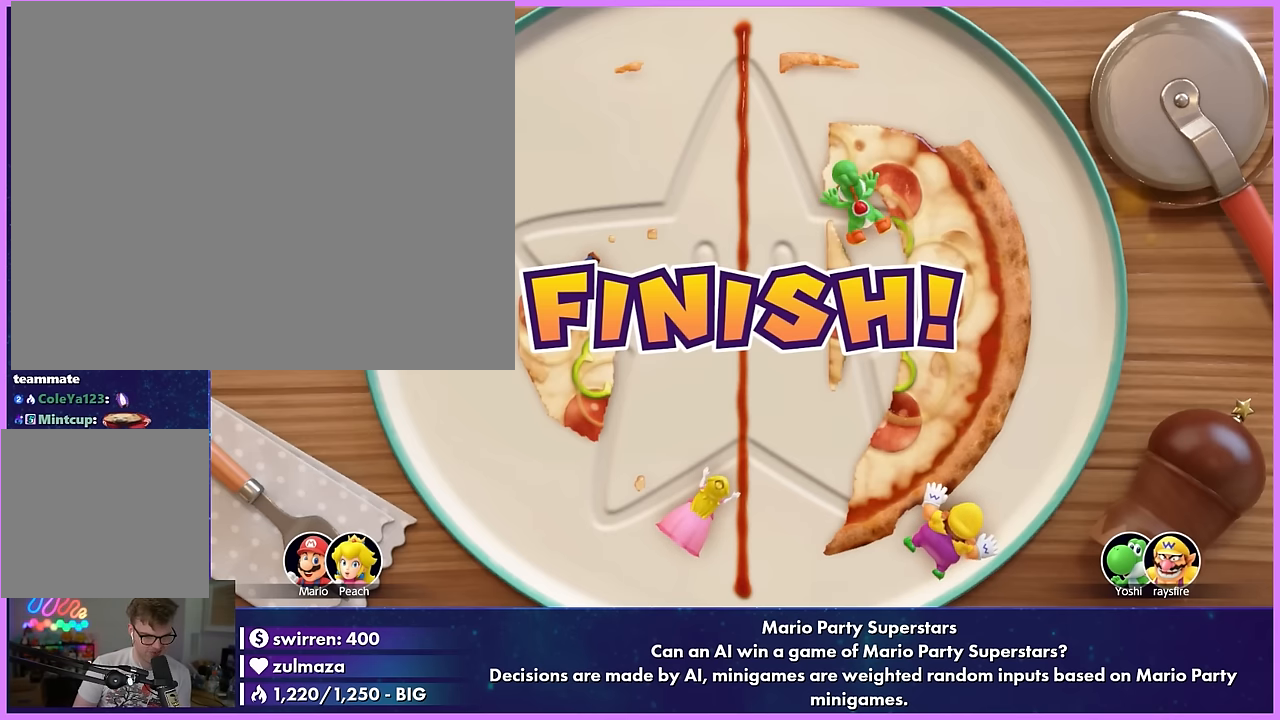
{"buttons": [], "left_stick": "center", "events": [[100, "left_stick", "up-left"], [183, "left_stick", "center"], [300, "left_stick", "down-right"], [383, "left_stick", "center"]]}
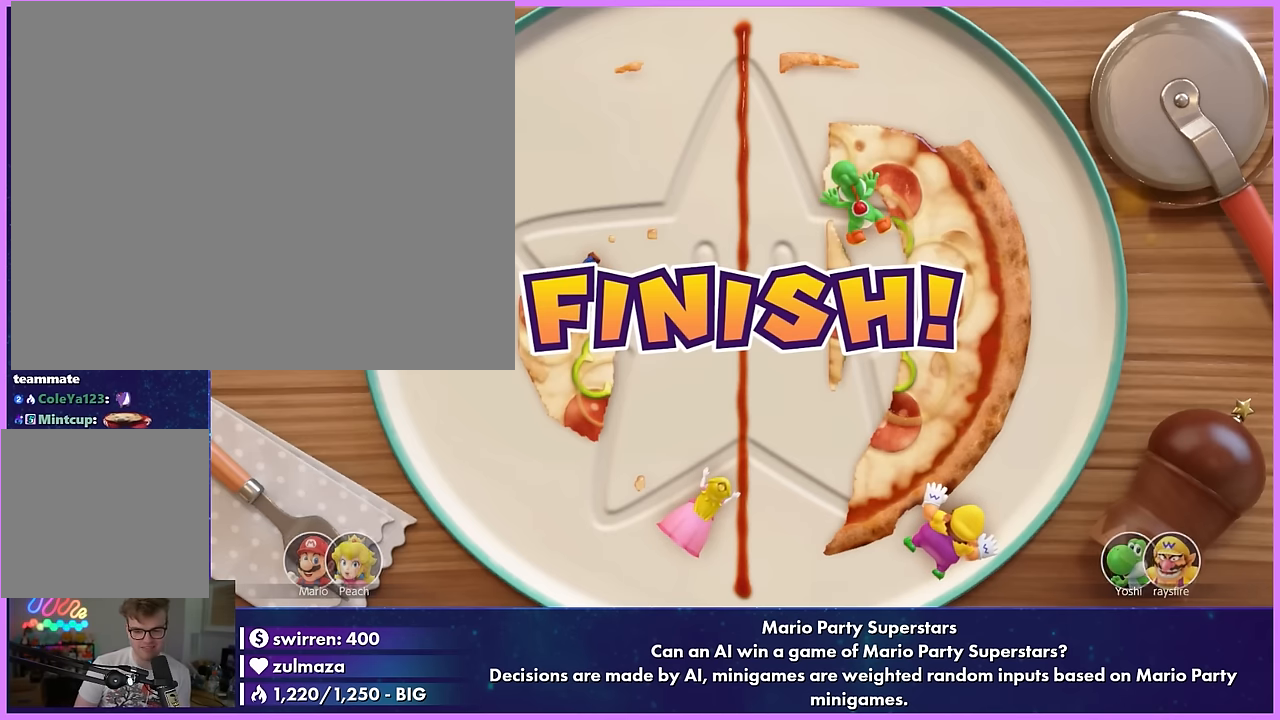
{"buttons": [], "left_stick": "center", "events": [[200, "left_stick", "up-right"], [283, "left_stick", "center"], [400, "left_stick", "down"], [483, "left_stick", "center"]]}
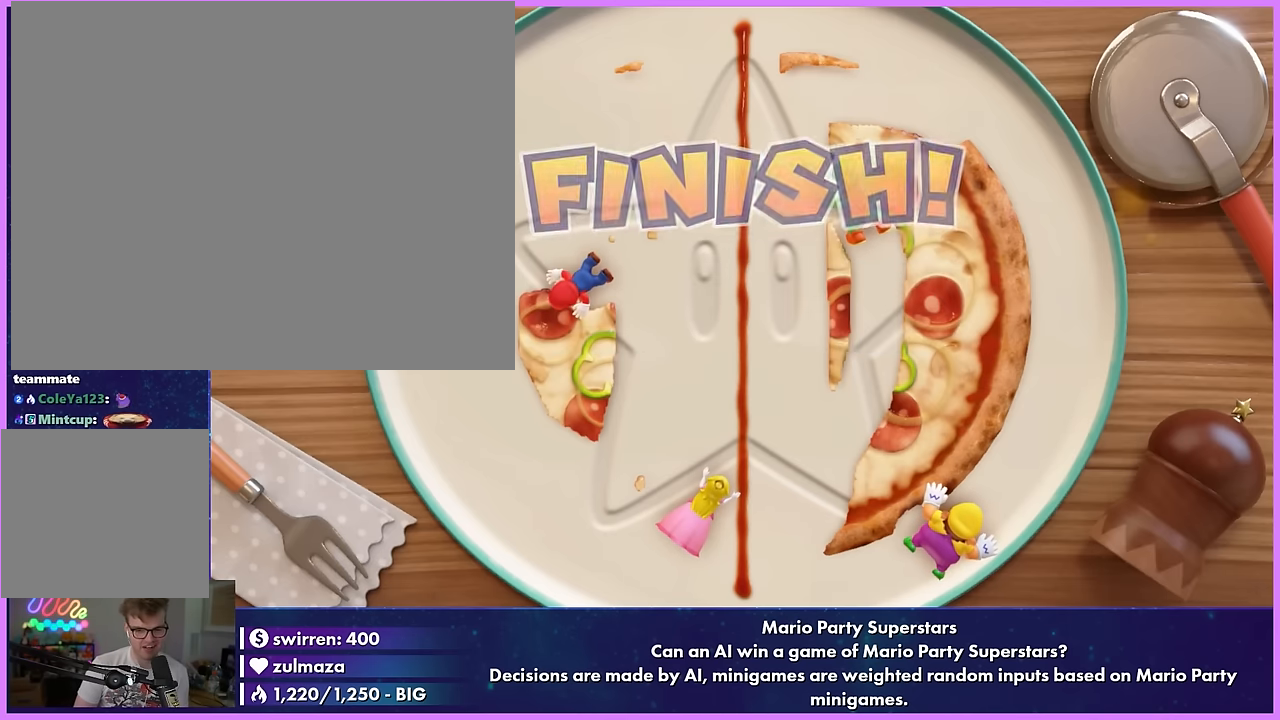
{"buttons": [], "left_stick": "up", "events": [[100, "left_stick", "up-right"], [183, "left_stick", "center"], [300, "left_stick", "down-right"], [383, "left_stick", "center"], [500, "left_stick", "up"]]}